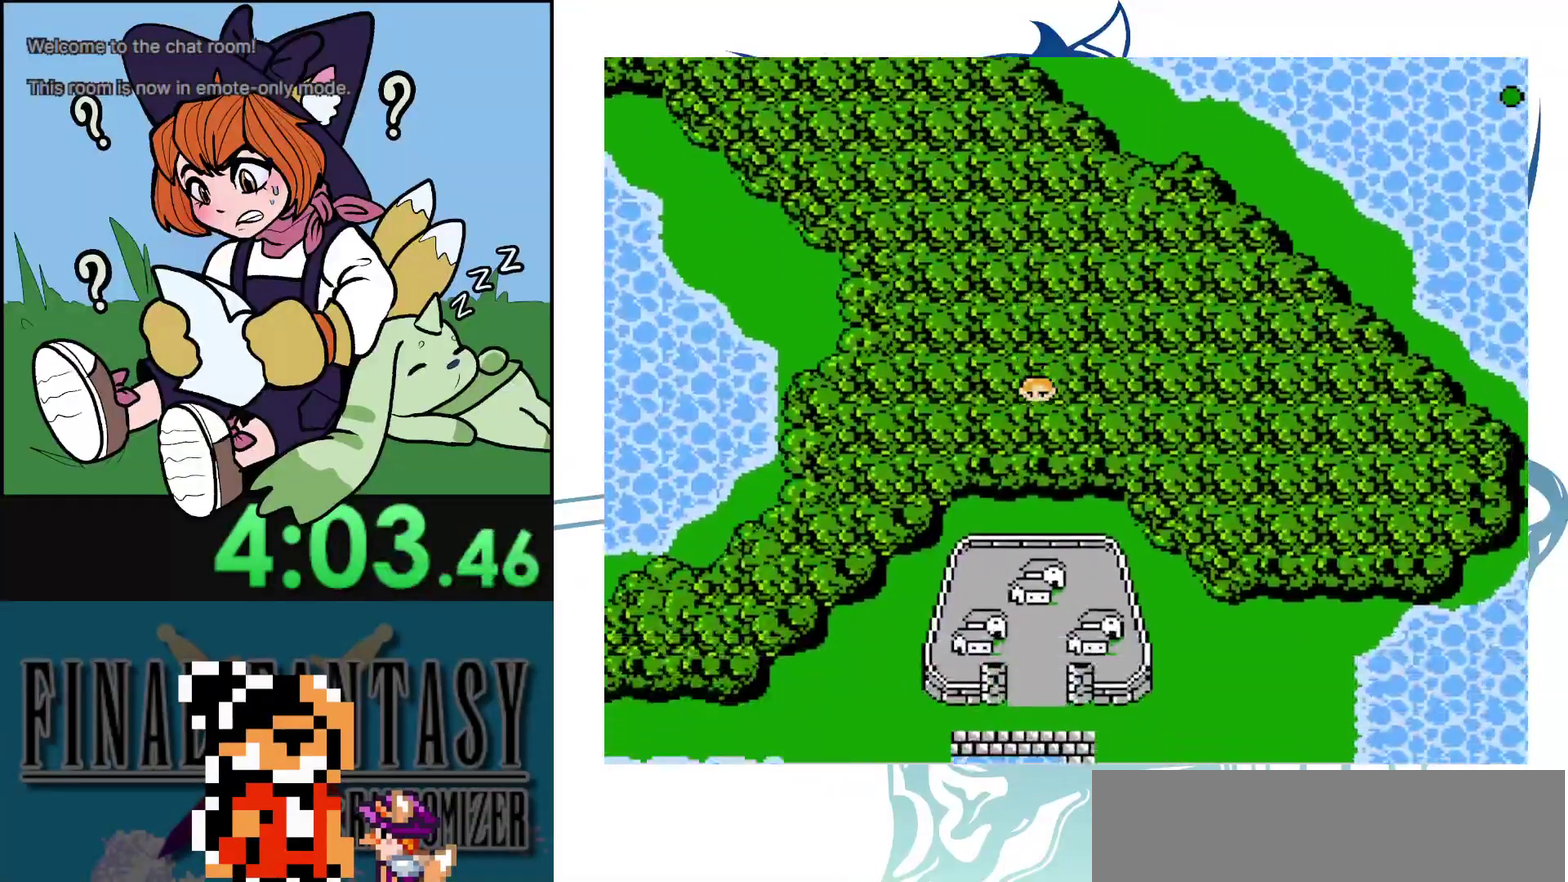
Gameplay with a controller (Nintendo layout); each line is a JSON object with the inputs held at the frame after it (dt_ms = milliseconds from this image to that frame). "events" lists button and stick changes between this image and that frame as [ms after this image, input, new state], when the widget could be followed in between. Not read: A DPAD_LEFT DPAD_RIGHT DPAD_UP L3 R3.
{"dt_ms": 300, "buttons": [], "events": [[233, "DPAD_DOWN", "up"]]}
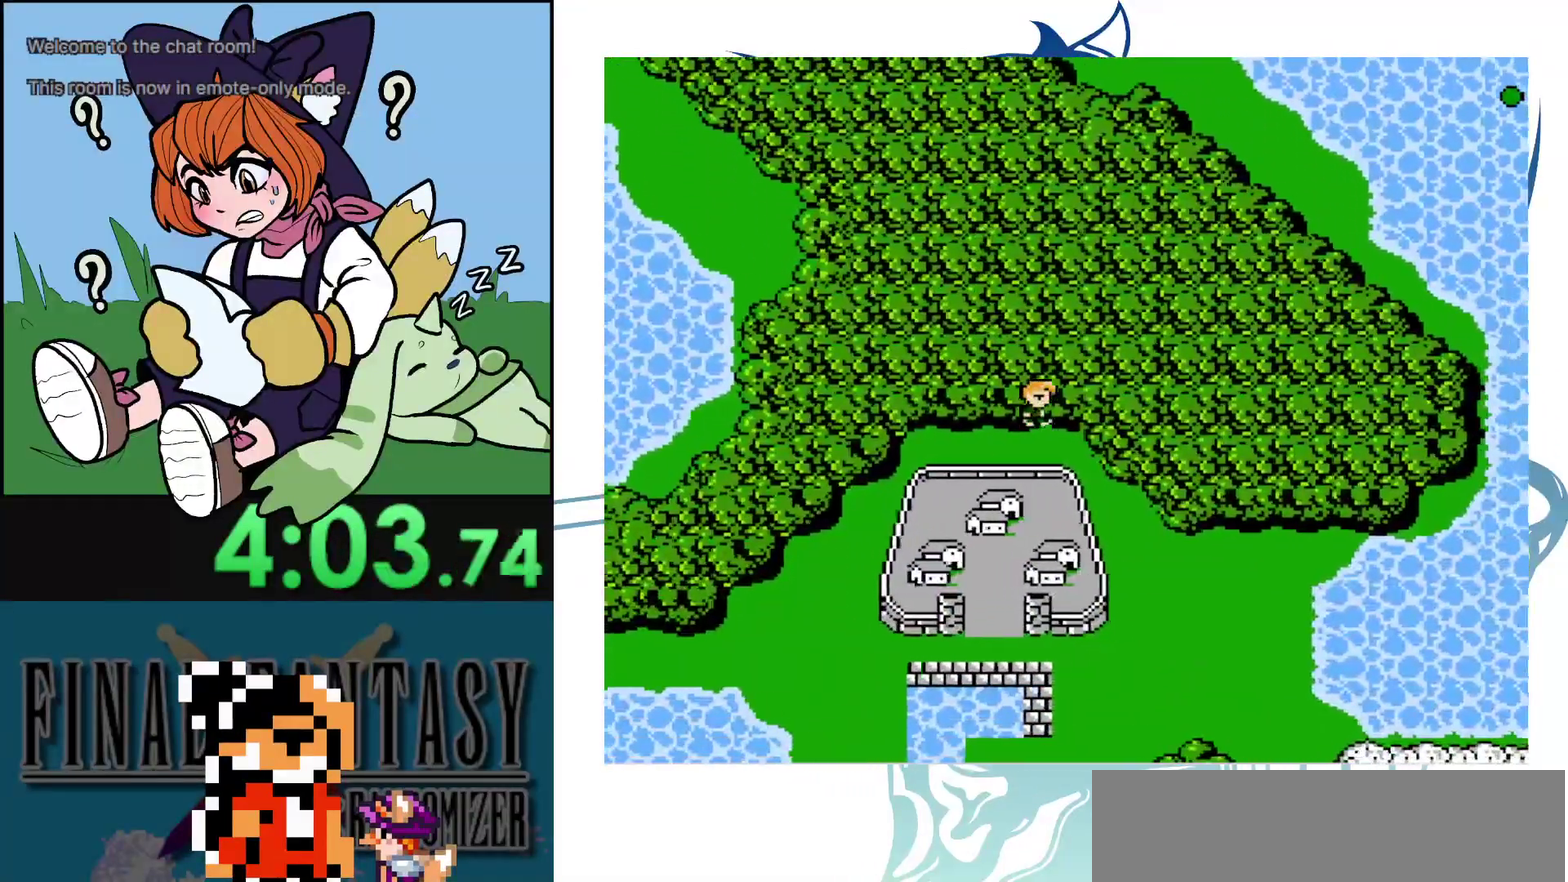
{"dt_ms": 900, "buttons": [], "events": [[217, "DPAD_DOWN", "down"], [900, "DPAD_DOWN", "up"]]}
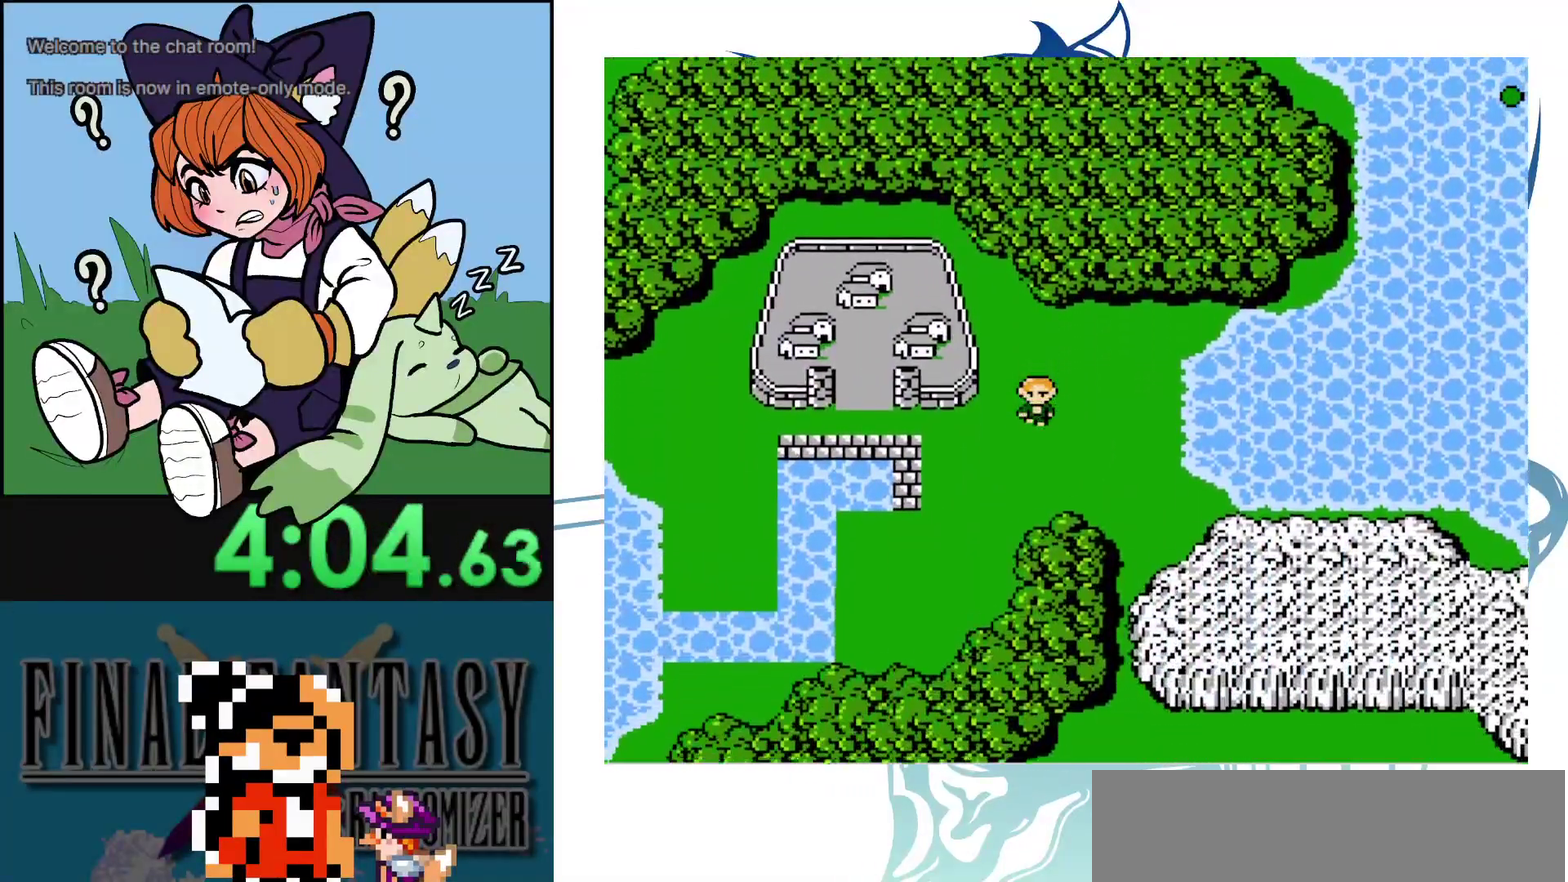
{"dt_ms": 300, "buttons": [], "events": []}
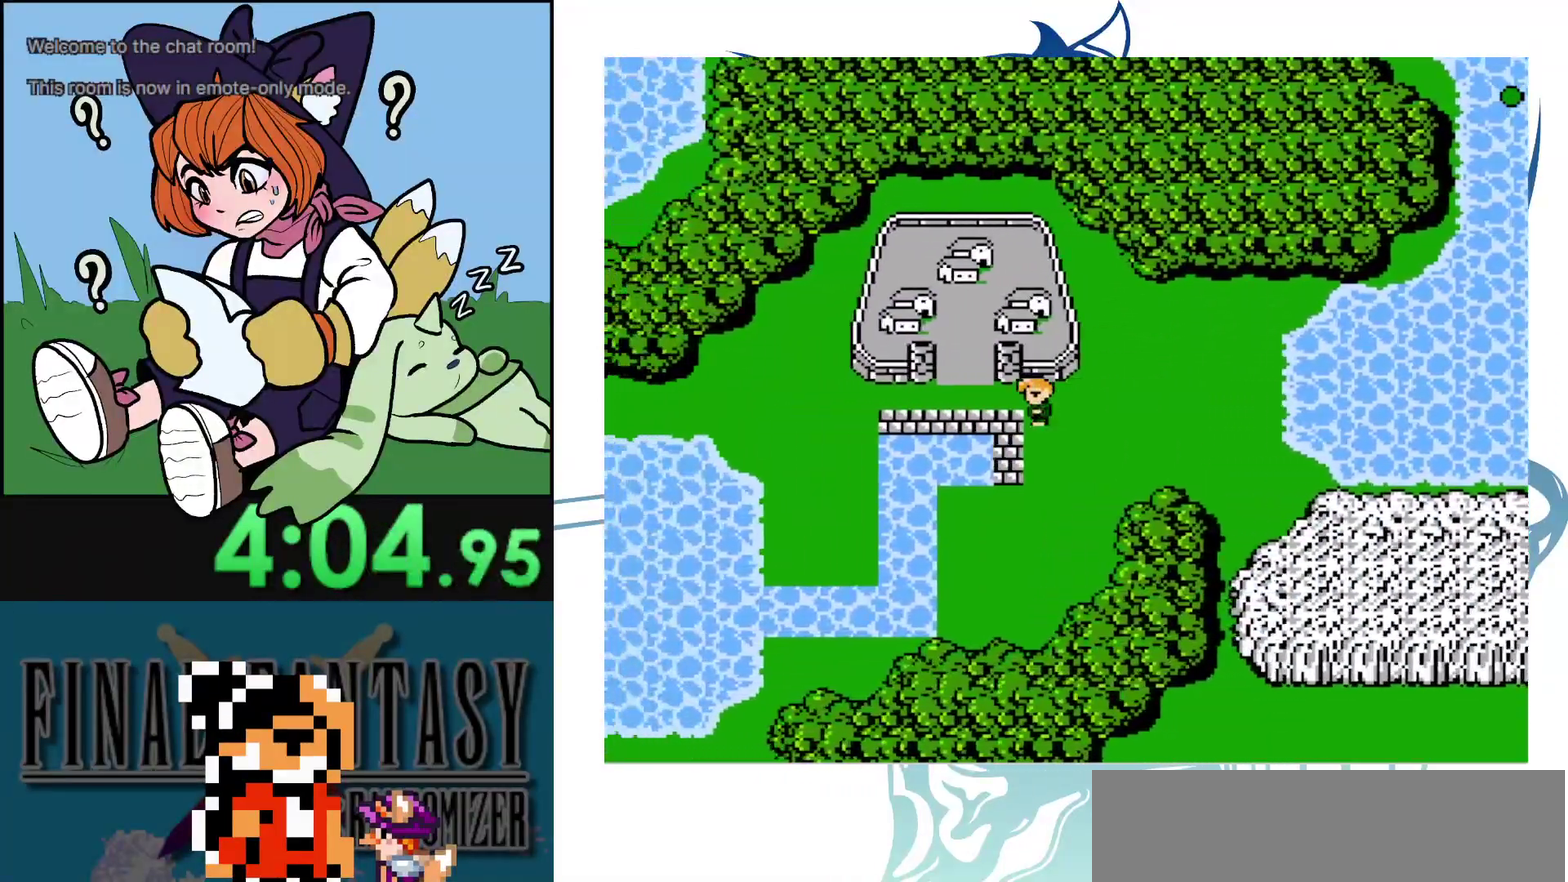
{"dt_ms": 500, "buttons": [], "events": []}
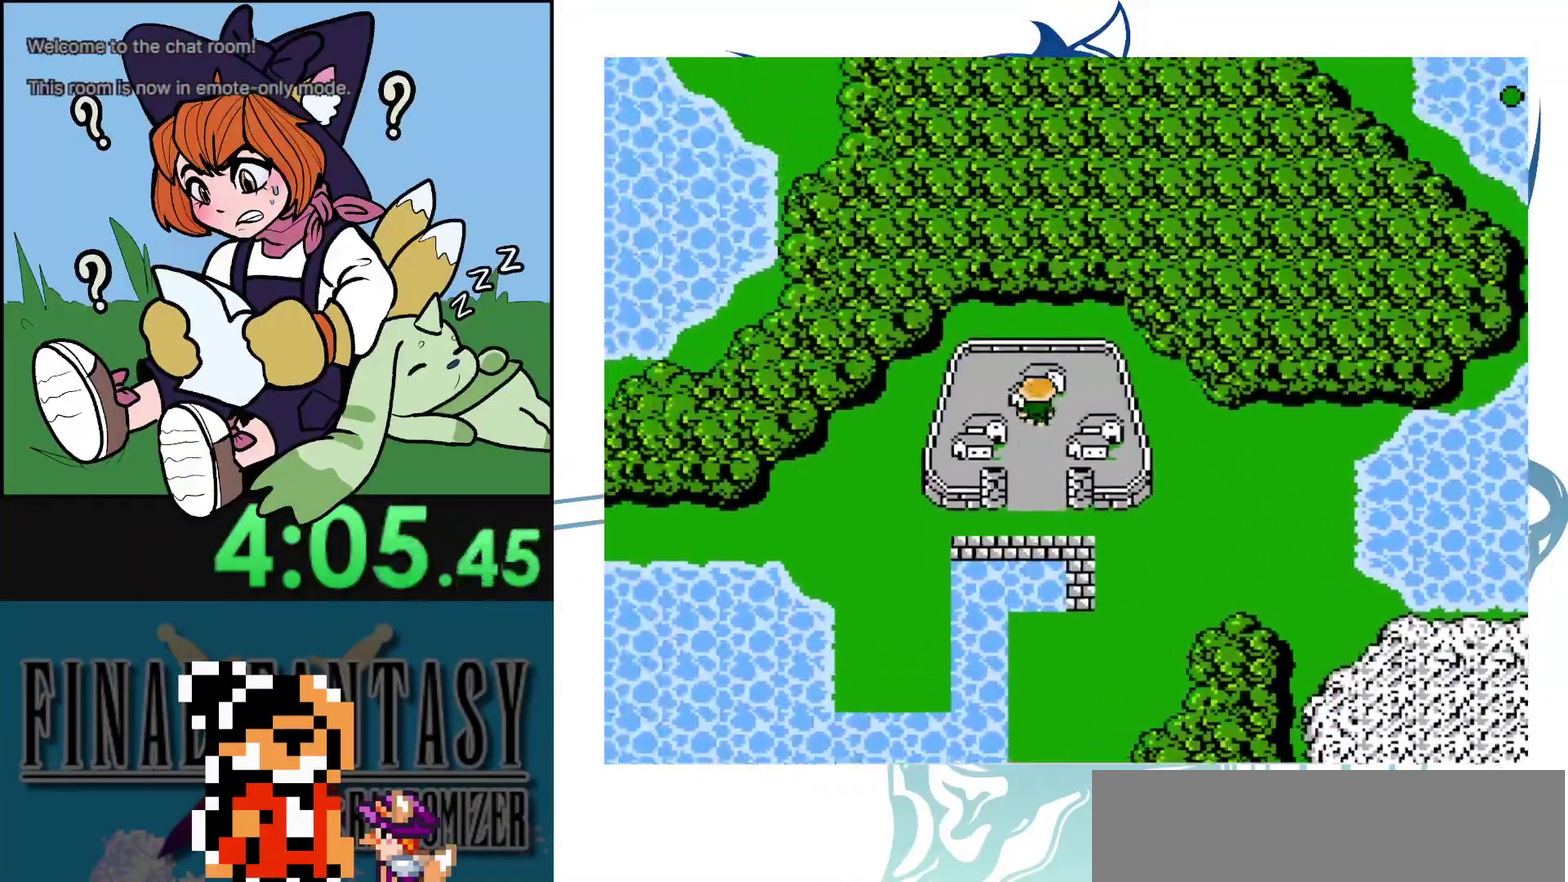
{"dt_ms": 500, "buttons": [], "events": []}
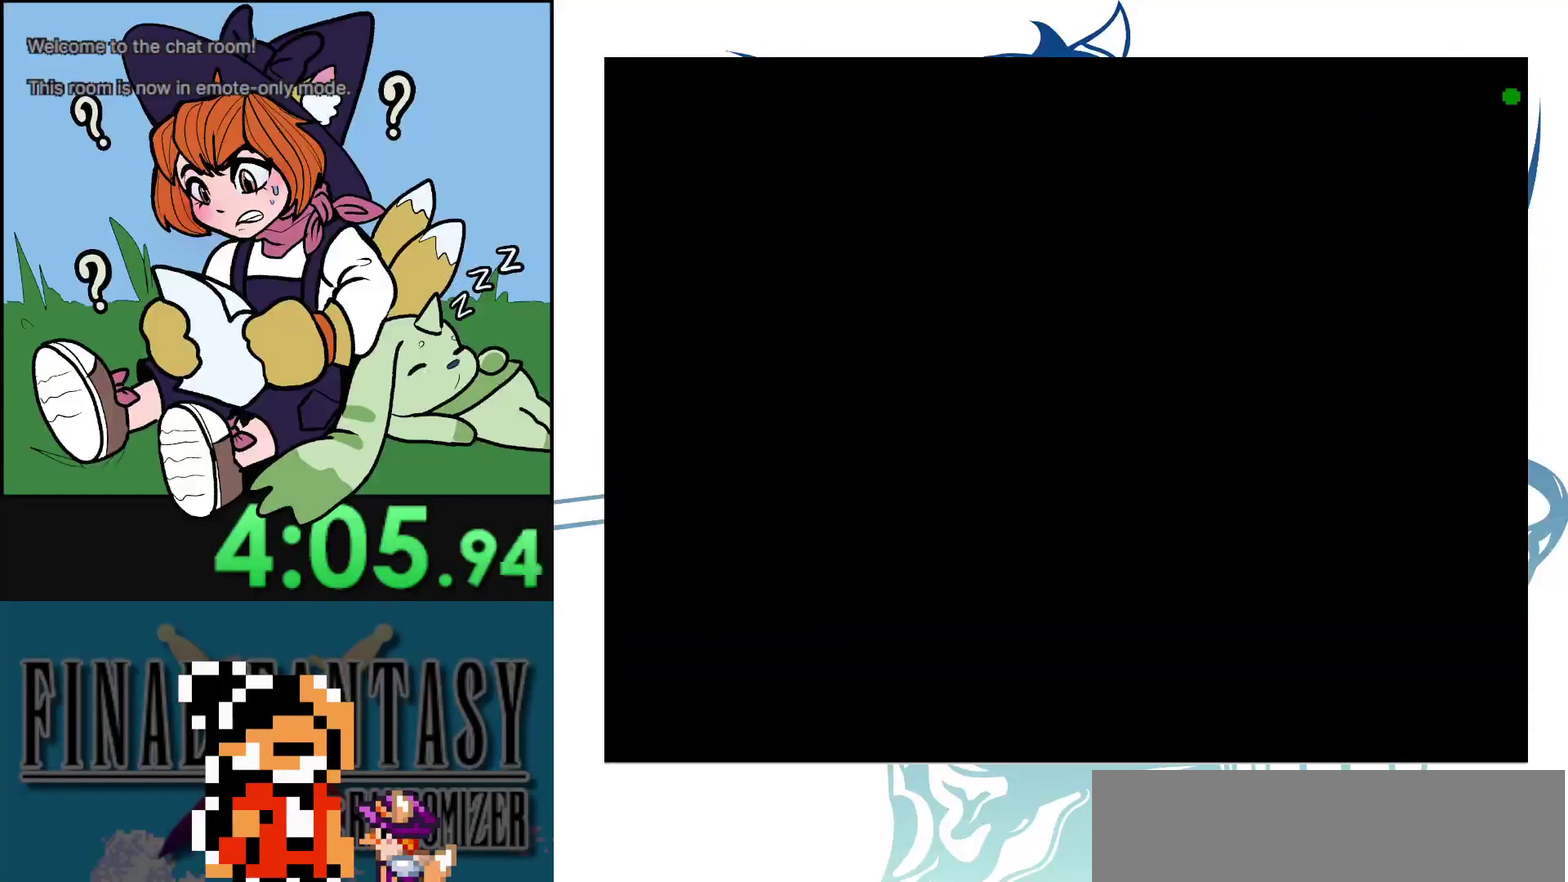
{"dt_ms": 500, "buttons": [], "events": []}
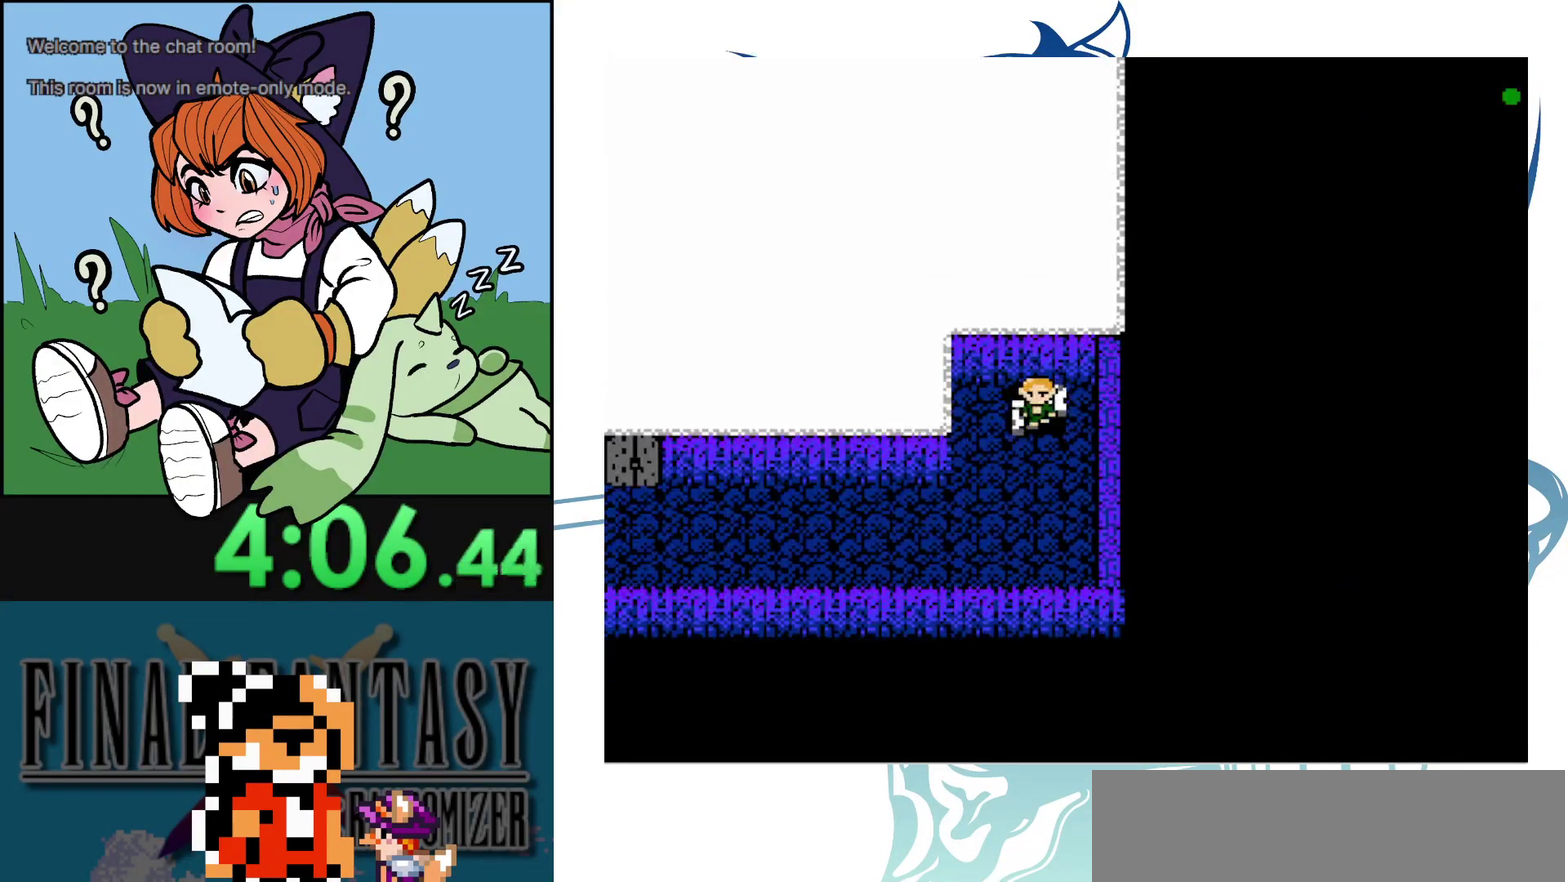
{"dt_ms": 300, "buttons": [], "events": []}
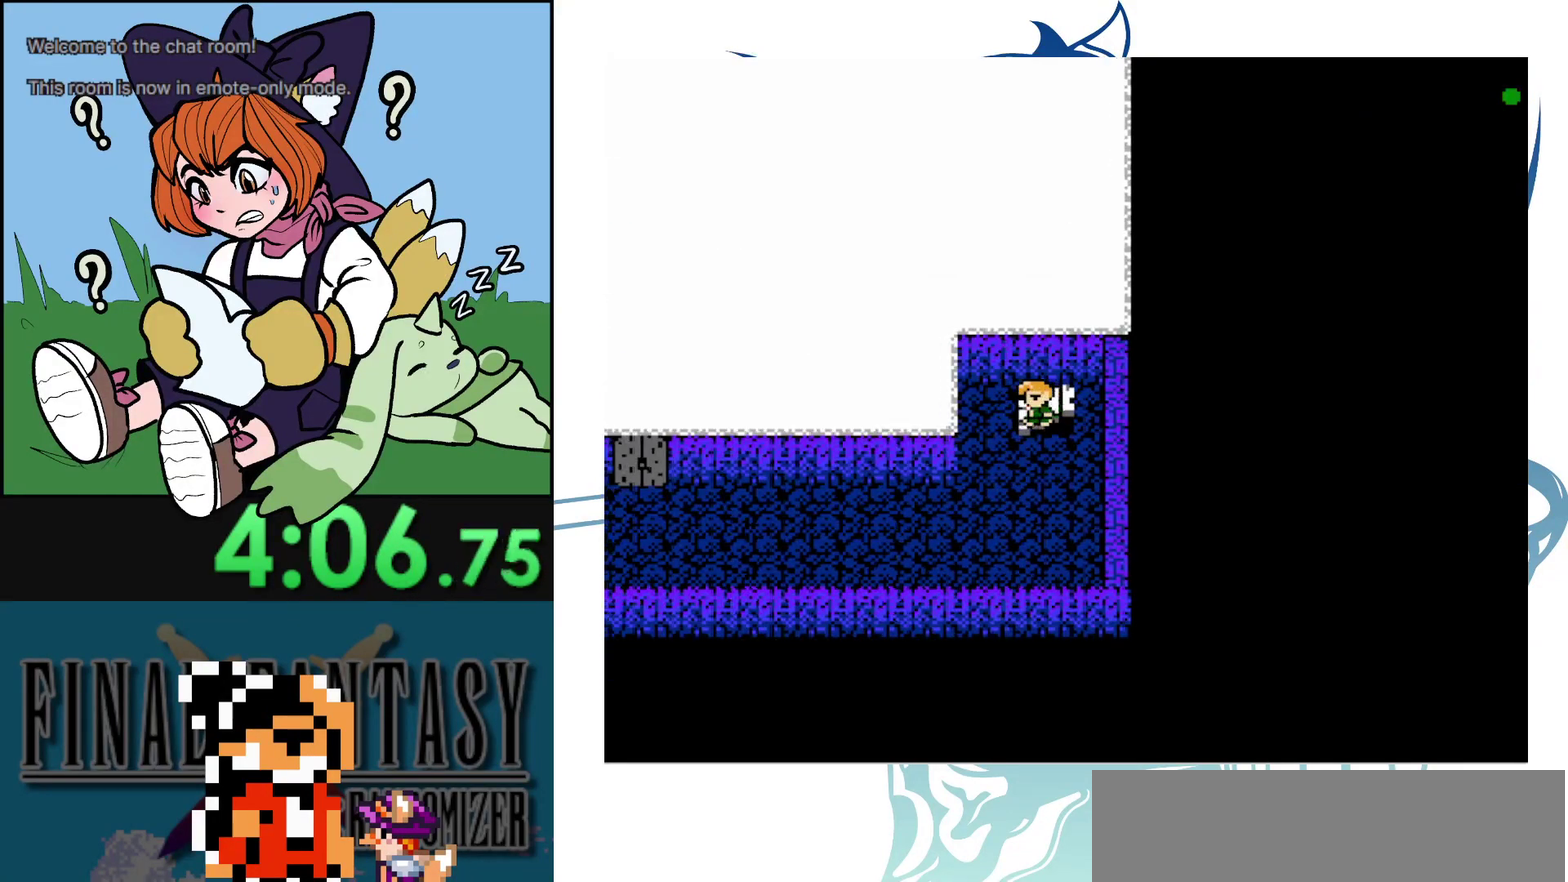
{"dt_ms": 400, "buttons": [], "events": [[117, "DPAD_DOWN", "down"], [333, "DPAD_DOWN", "up"]]}